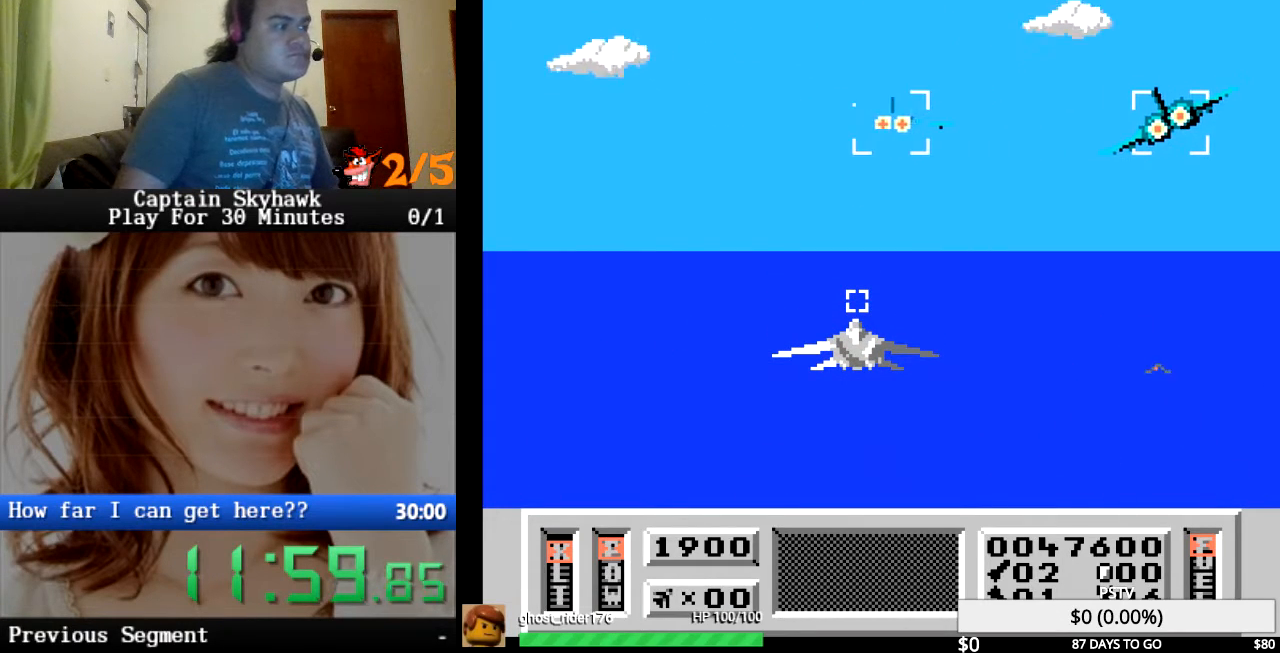
Gameplay with a controller (PlayStation layout); each line is a JSON object with the inputs held at the frame after it. "events" lists button and stick changes between this image and that frame as [ms after this image, input, new state], when the widget could be followed in between. Not read: HOME L1 L2 L3 R1 R2 R3 left_stick right_stick.
{"buttons": ["DPAD_UP"]}
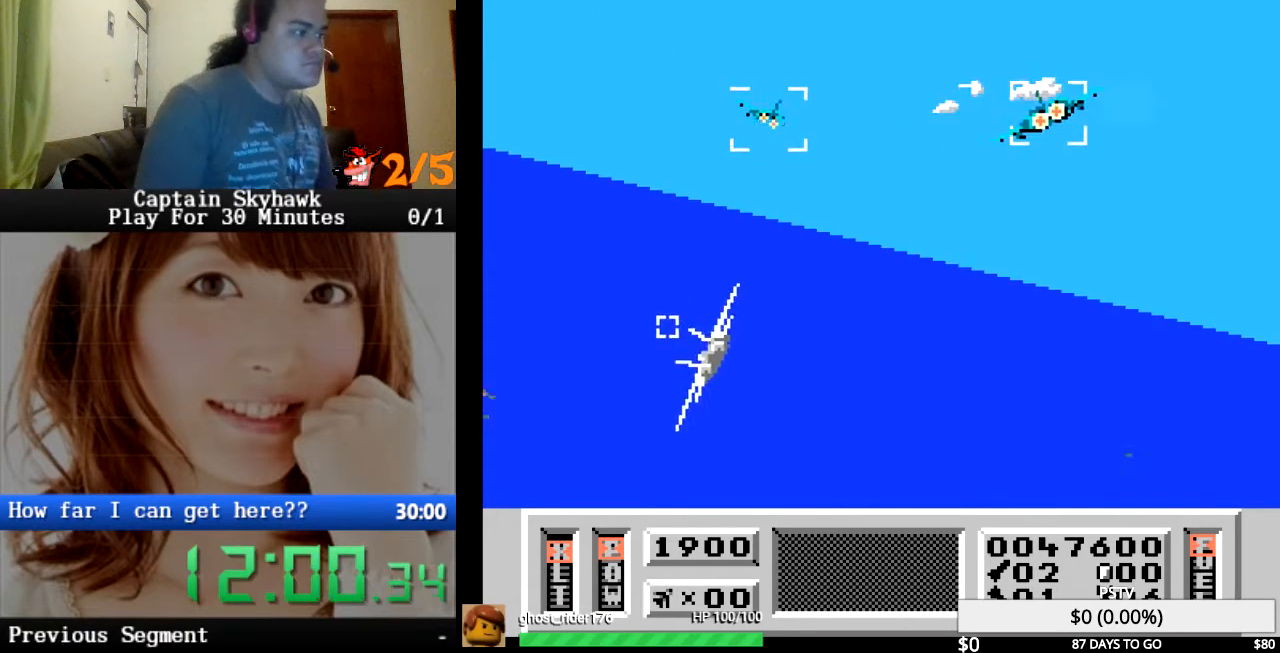
{"buttons": ["DPAD_DOWN"], "events": [[67, "DPAD_UP", "up"], [300, "SQUARE", "down"], [333, "DPAD_DOWN", "down"], [333, "SQUARE", "up"]]}
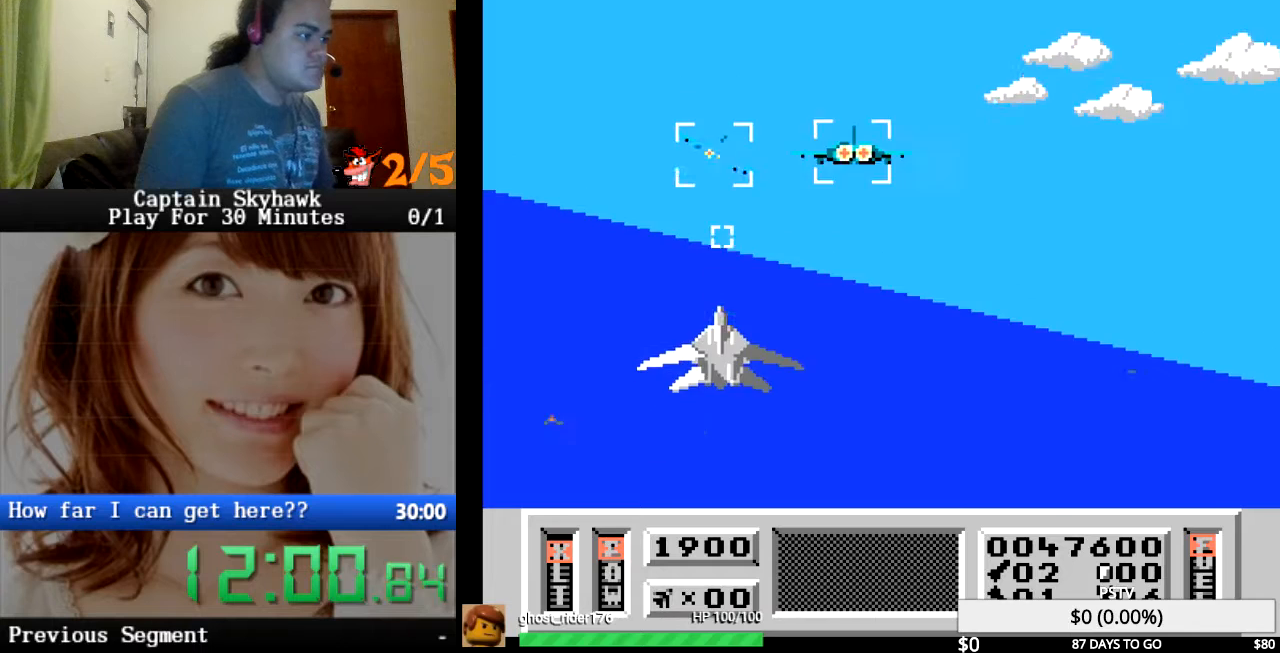
{"buttons": [], "events": [[33, "SQUARE", "down"], [67, "SQUARE", "up"], [133, "DPAD_DOWN", "up"], [133, "SQUARE", "down"], [200, "SQUARE", "up"], [267, "SQUARE", "down"], [300, "SQUARE", "up"], [433, "CROSS", "down"], [467, "CROSS", "up"]]}
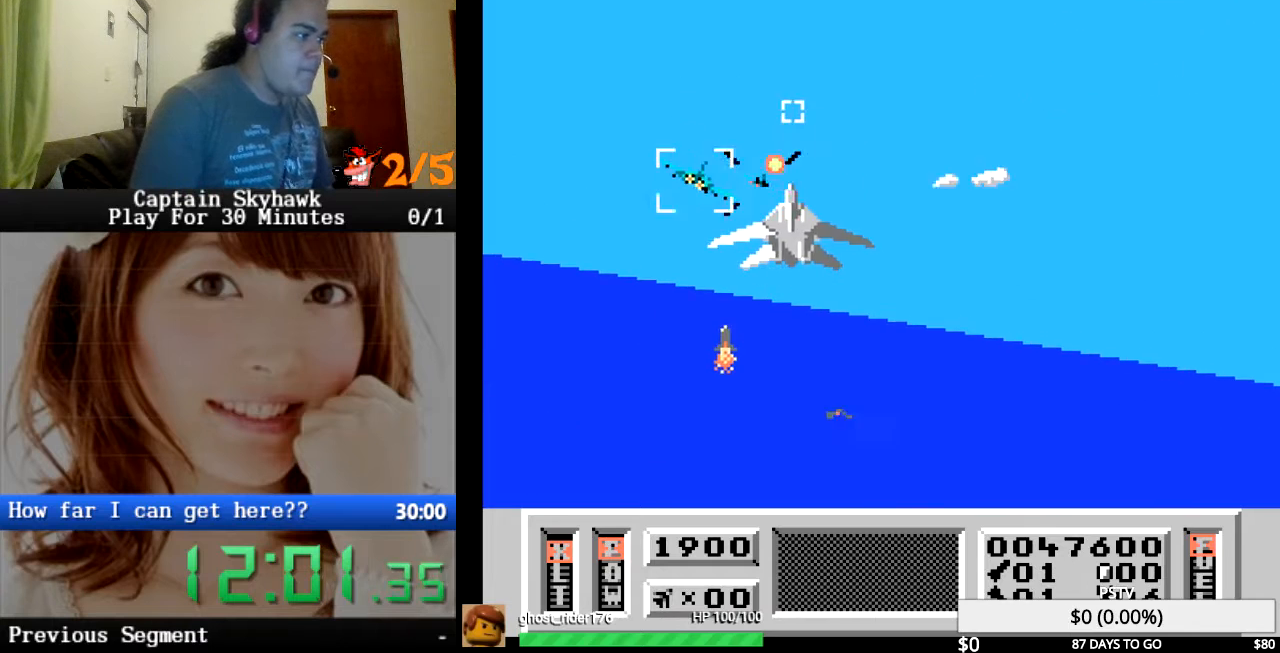
{"buttons": ["CROSS", "DPAD_UP"], "events": [[67, "CROSS", "down"], [67, "DPAD_RIGHT", "down"], [100, "CROSS", "up"], [200, "CROSS", "down"], [200, "DPAD_RIGHT", "up"], [233, "CROSS", "up"], [333, "CROSS", "down"], [367, "DPAD_UP", "down"], [400, "CROSS", "up"], [500, "CROSS", "down"]]}
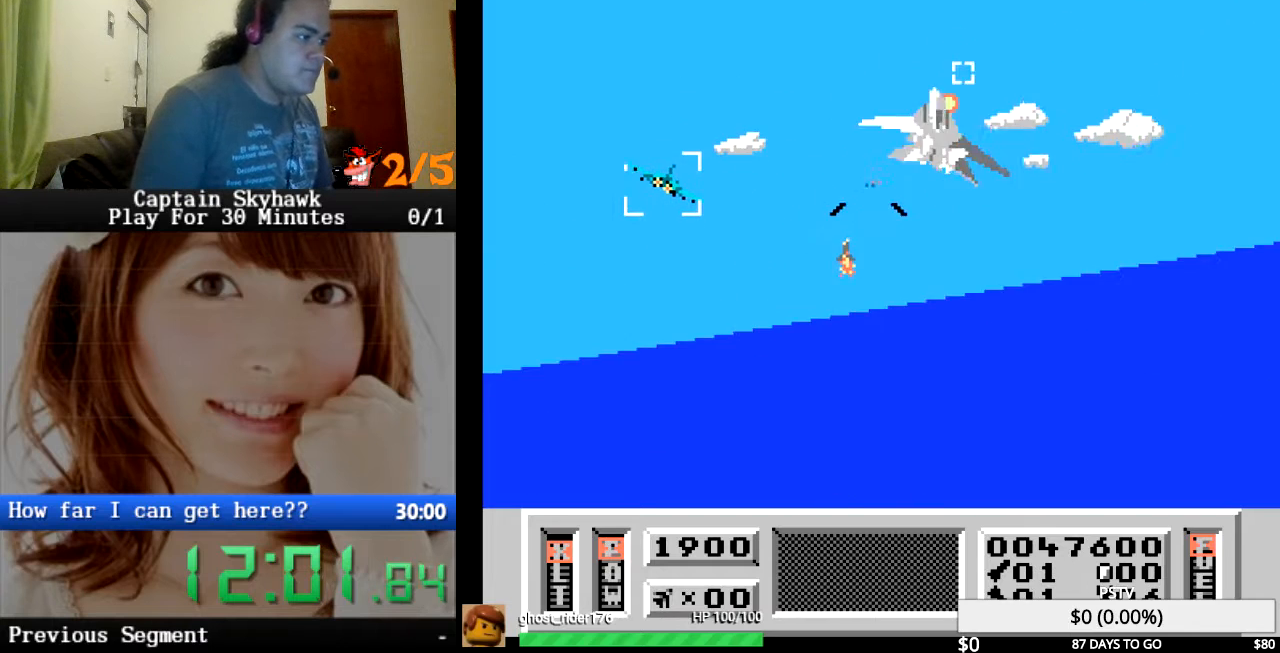
{"buttons": ["DPAD_UP"], "events": [[33, "CROSS", "up"], [33, "DPAD_UP", "up"], [133, "CROSS", "down"], [167, "CROSS", "up"], [233, "DPAD_LEFT", "down"], [267, "CROSS", "down"], [333, "CROSS", "up"], [433, "CROSS", "down"], [433, "DPAD_LEFT", "up"], [467, "CROSS", "up"], [467, "DPAD_UP", "down"]]}
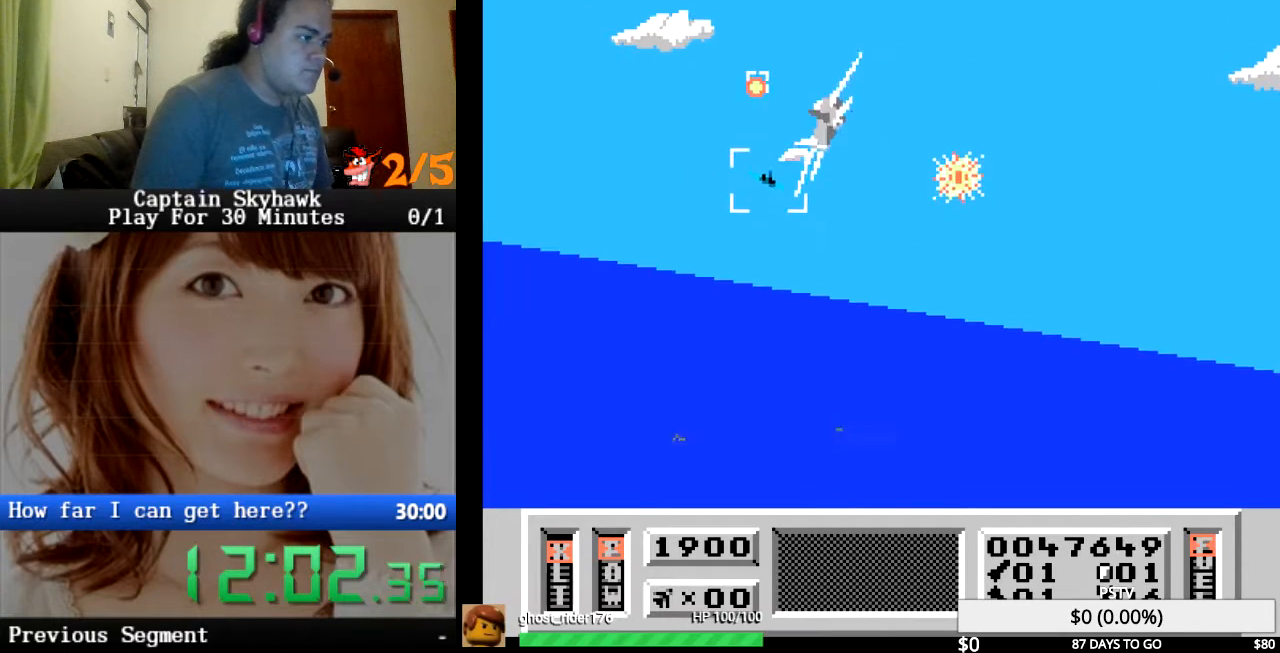
{"buttons": ["CROSS", "DPAD_RIGHT"], "events": [[67, "CROSS", "down"], [67, "DPAD_UP", "up"], [100, "CROSS", "up"], [200, "CROSS", "down"], [200, "DPAD_UP", "down"], [233, "CROSS", "up"], [300, "DPAD_UP", "up"], [333, "CROSS", "down"], [400, "CROSS", "up"], [400, "DPAD_RIGHT", "down"], [500, "CROSS", "down"]]}
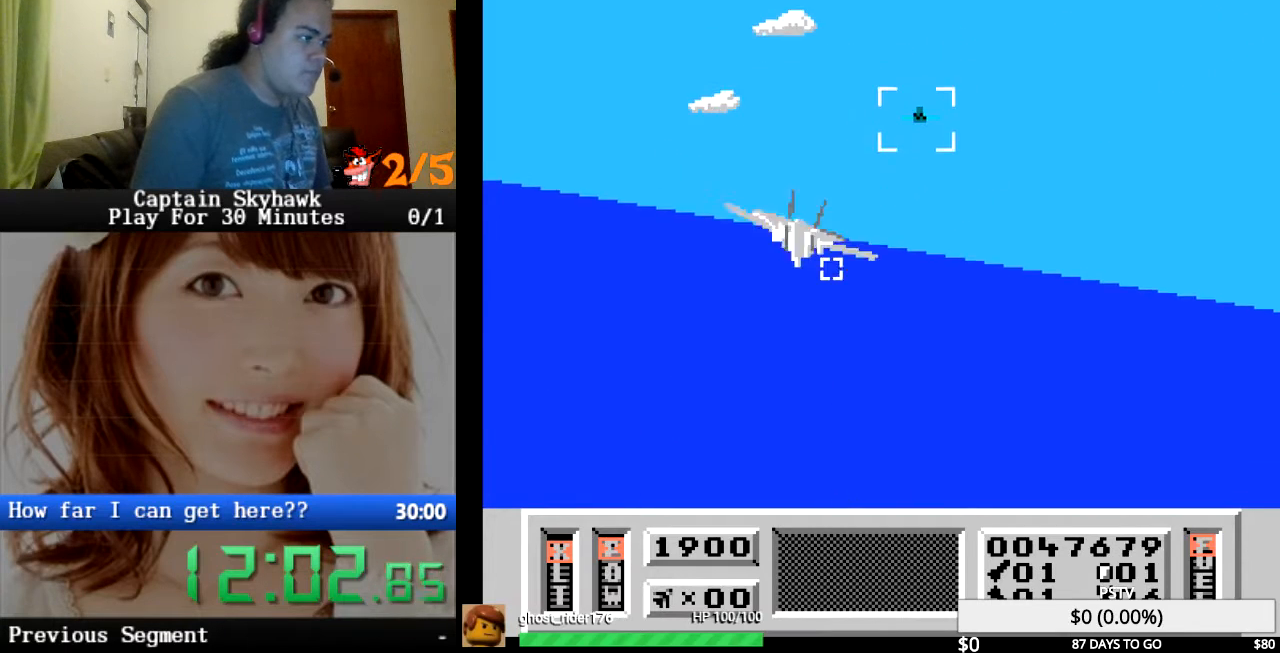
{"buttons": [], "events": [[33, "CROSS", "up"], [67, "DPAD_RIGHT", "up"], [133, "CROSS", "down"], [200, "CROSS", "up"], [200, "DPAD_DOWN", "down"], [267, "CROSS", "down"], [333, "CROSS", "up"], [433, "CROSS", "down"], [433, "DPAD_DOWN", "up"], [467, "CROSS", "up"]]}
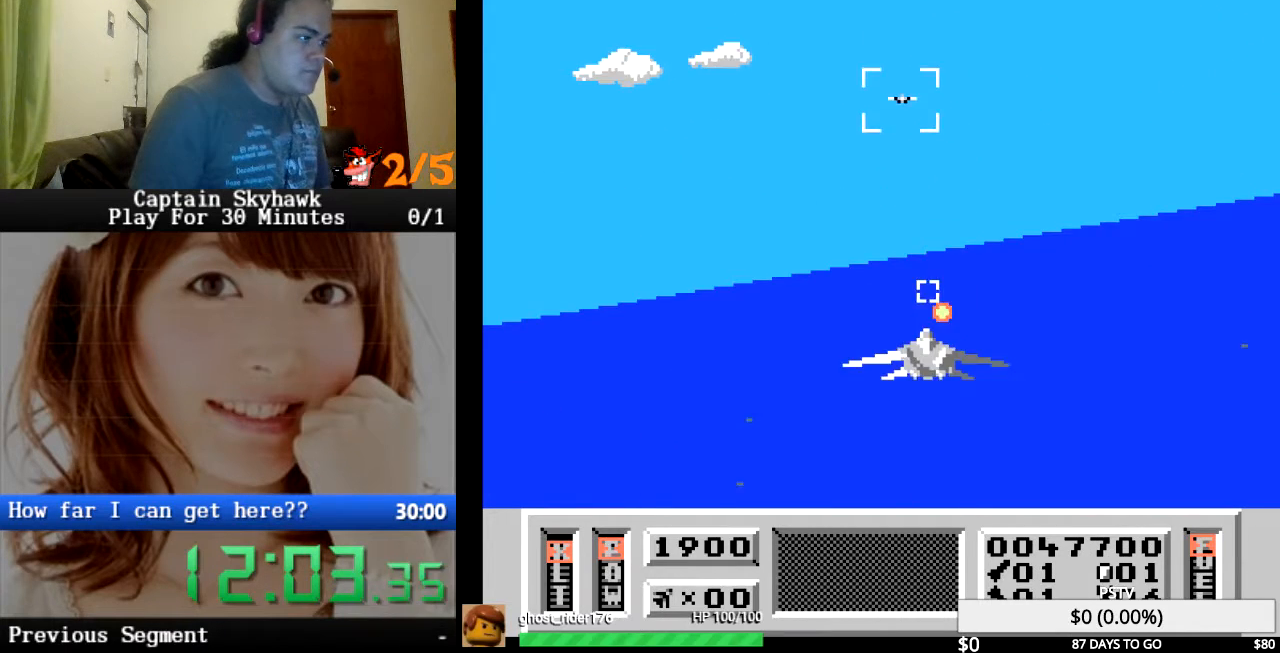
{"buttons": [], "events": [[67, "CROSS", "down"], [67, "DPAD_RIGHT", "down"], [133, "CROSS", "up"], [200, "DPAD_RIGHT", "up"], [300, "DPAD_LEFT", "down"], [433, "DPAD_LEFT", "up"]]}
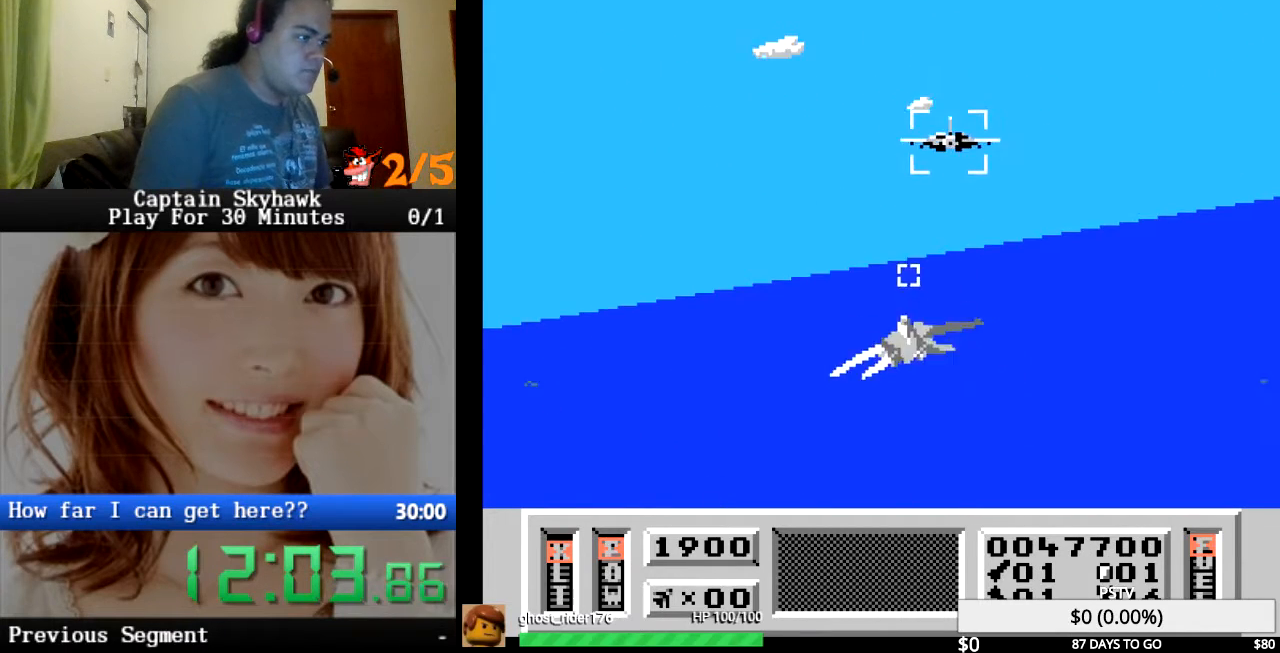
{"buttons": ["DPAD_LEFT"], "events": [[67, "CROSS", "down"], [67, "DPAD_DOWN", "down"], [100, "CROSS", "up"], [133, "DPAD_DOWN", "up"], [167, "CROSS", "down"], [200, "CROSS", "up"], [200, "DPAD_RIGHT", "down"], [333, "CROSS", "down"], [367, "CROSS", "up"], [367, "DPAD_RIGHT", "up"], [433, "CROSS", "down"], [433, "DPAD_LEFT", "down"], [500, "CROSS", "up"]]}
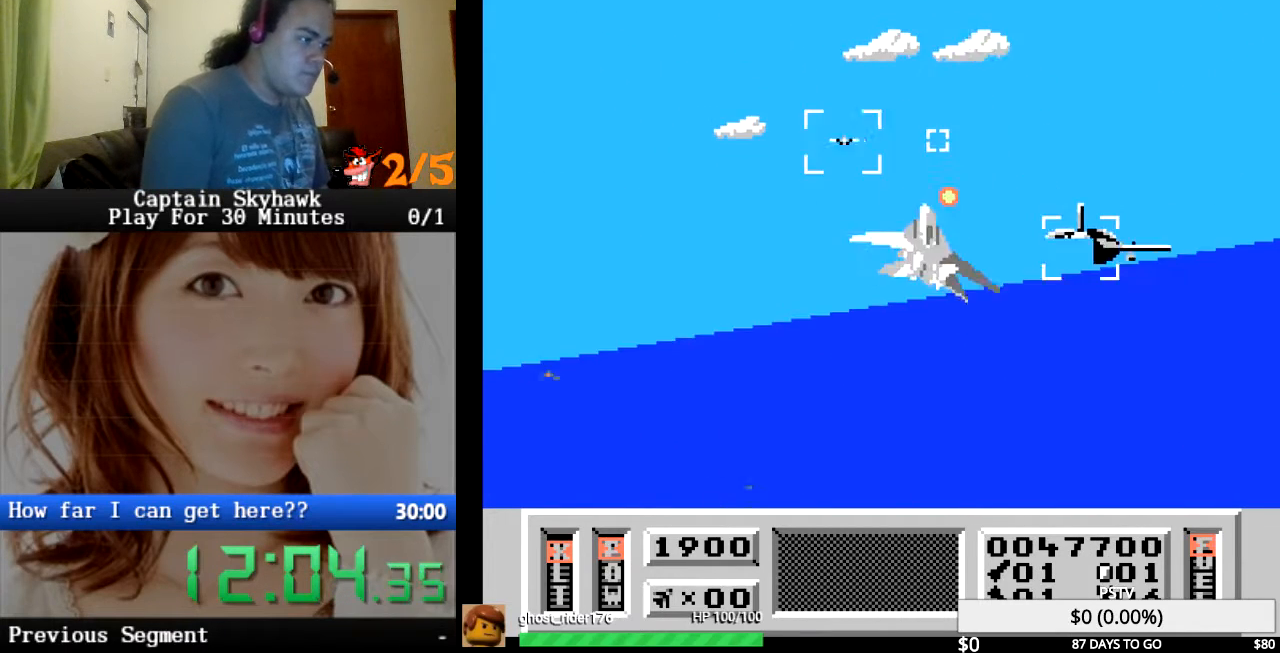
{"buttons": [], "events": [[100, "CROSS", "down"], [133, "CROSS", "up"], [200, "DPAD_LEFT", "up"], [267, "CROSS", "down"], [333, "CROSS", "up"], [367, "DPAD_RIGHT", "down"], [400, "CROSS", "down"], [467, "CROSS", "up"], [500, "DPAD_RIGHT", "up"]]}
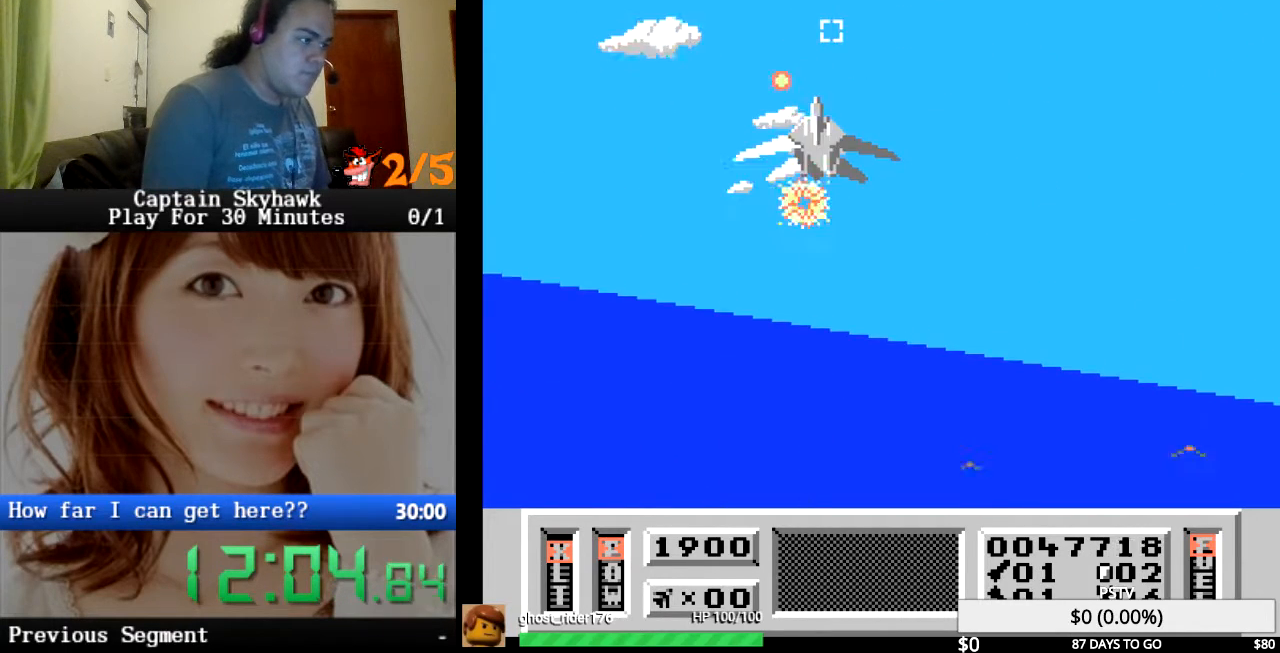
{"buttons": ["CROSS", "DPAD_UP"], "events": [[67, "CROSS", "down"], [167, "CROSS", "up"], [233, "DPAD_UP", "down"], [267, "CROSS", "down"], [333, "CROSS", "up"], [400, "DPAD_UP", "up"], [433, "CROSS", "down"], [500, "DPAD_UP", "down"]]}
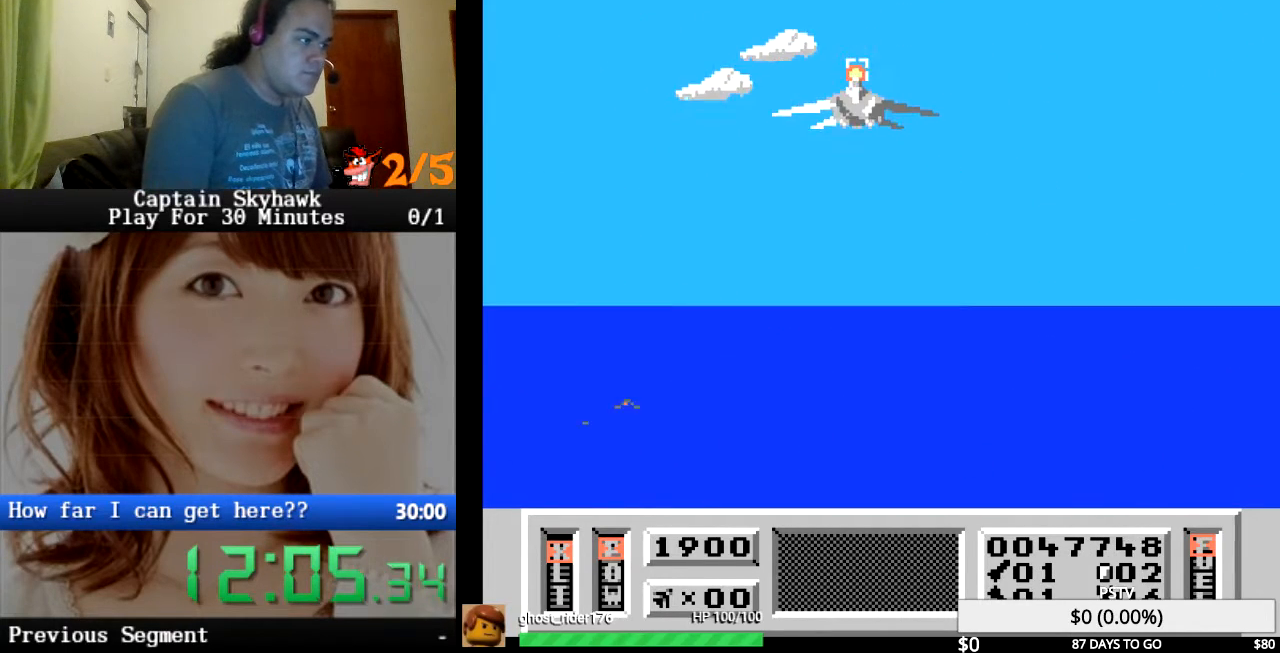
{"buttons": ["CROSS"], "events": [[33, "CROSS", "up"], [100, "DPAD_UP", "up"], [133, "CROSS", "down"], [200, "CROSS", "up"], [200, "DPAD_RIGHT", "down"], [300, "CROSS", "down"], [300, "DPAD_RIGHT", "up"], [367, "CROSS", "up"], [500, "CROSS", "down"]]}
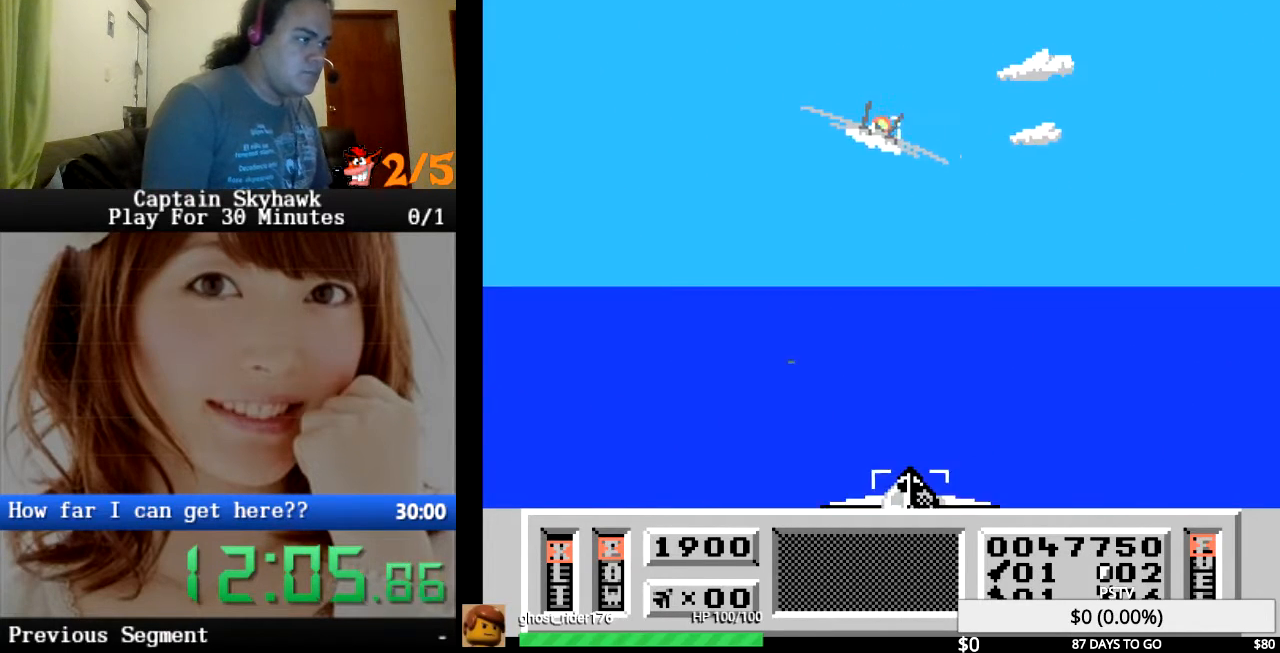
{"buttons": ["DPAD_LEFT"], "events": [[67, "CROSS", "up"], [167, "CROSS", "down"], [267, "CROSS", "up"], [367, "CROSS", "down"], [400, "DPAD_LEFT", "down"], [433, "CROSS", "up"]]}
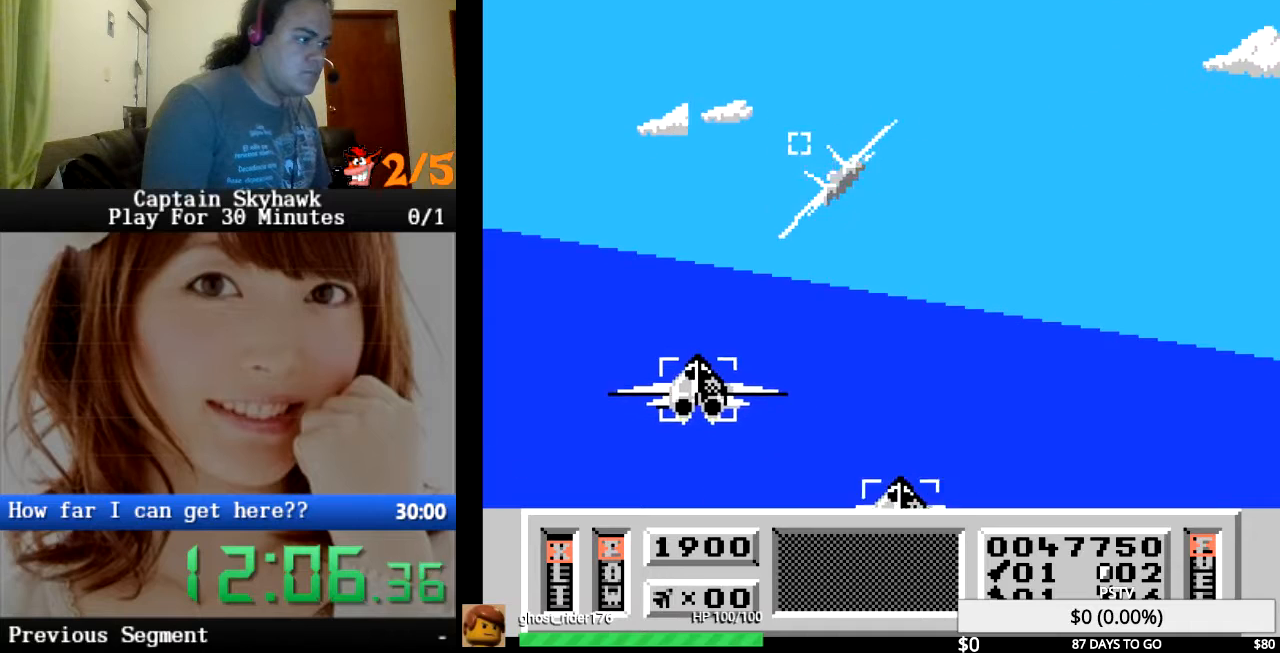
{"buttons": ["CROSS"], "events": [[33, "CROSS", "down"], [67, "DPAD_LEFT", "up"], [133, "CROSS", "up"], [167, "DPAD_LEFT", "down"], [233, "CROSS", "down"], [333, "CROSS", "up"], [333, "DPAD_LEFT", "up"], [467, "CROSS", "down"]]}
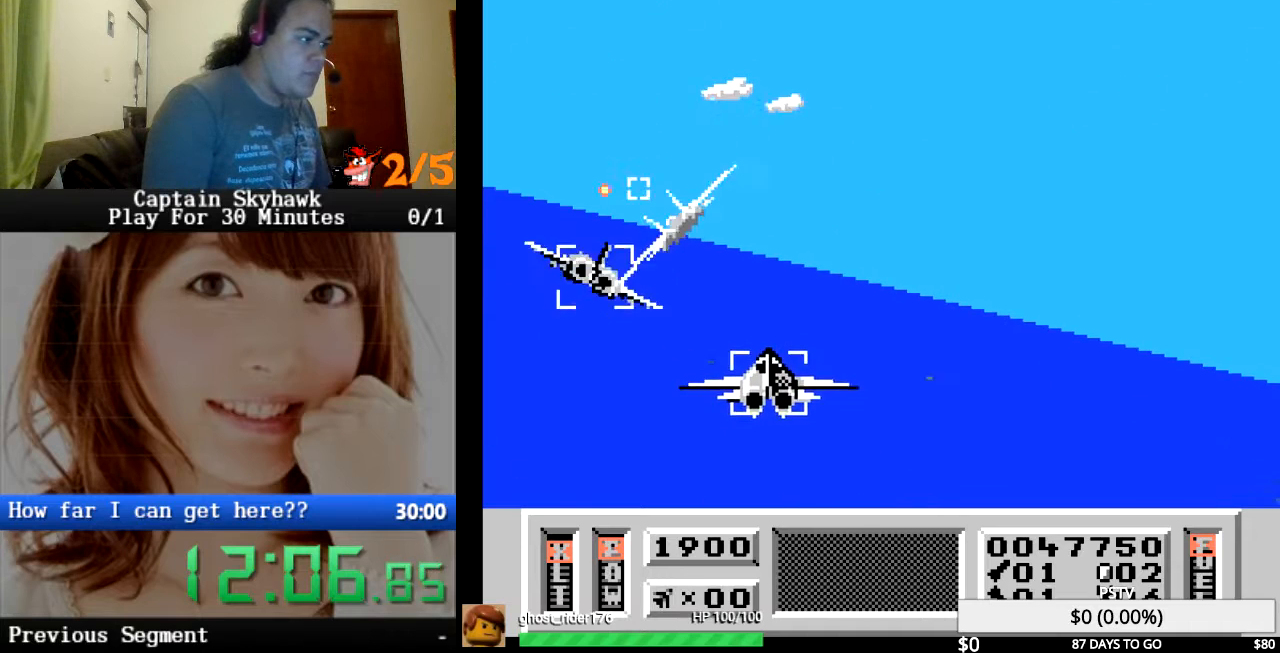
{"buttons": [], "events": [[33, "CROSS", "up"], [133, "CROSS", "down"], [233, "CROSS", "up"], [333, "CROSS", "down"], [433, "CROSS", "up"]]}
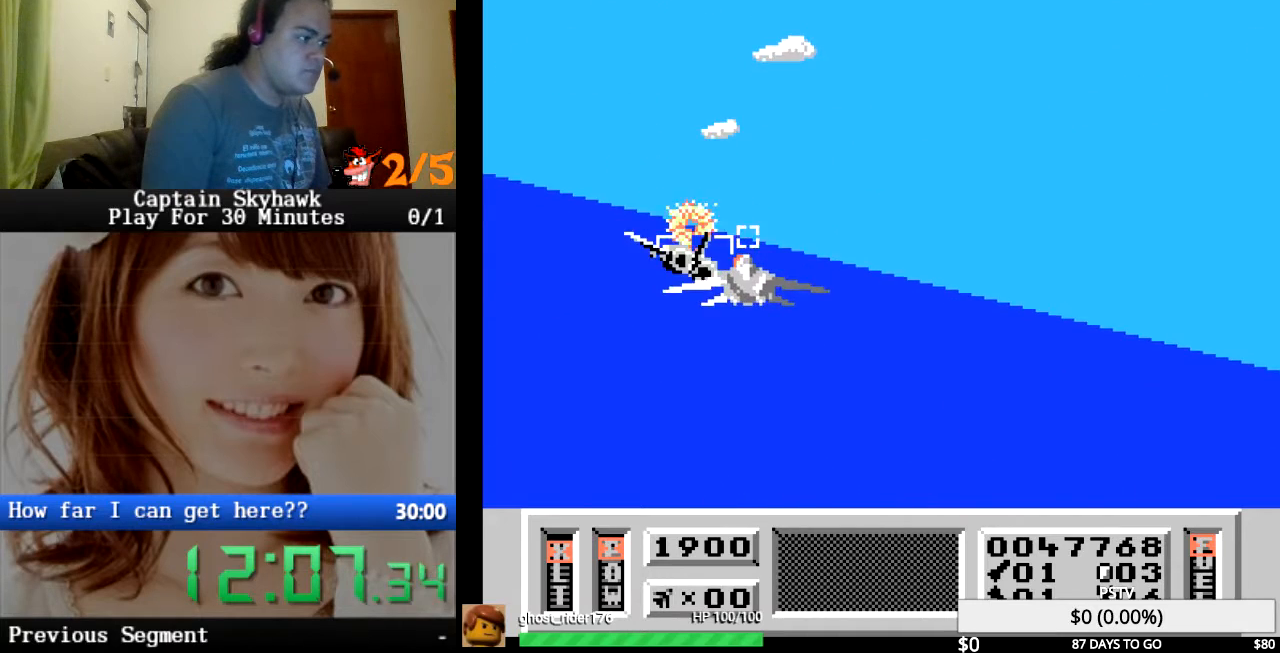
{"buttons": [], "events": [[33, "CROSS", "down"], [67, "CROSS", "up"], [167, "CROSS", "down"], [267, "CROSS", "up"], [400, "CROSS", "down"], [467, "CROSS", "up"]]}
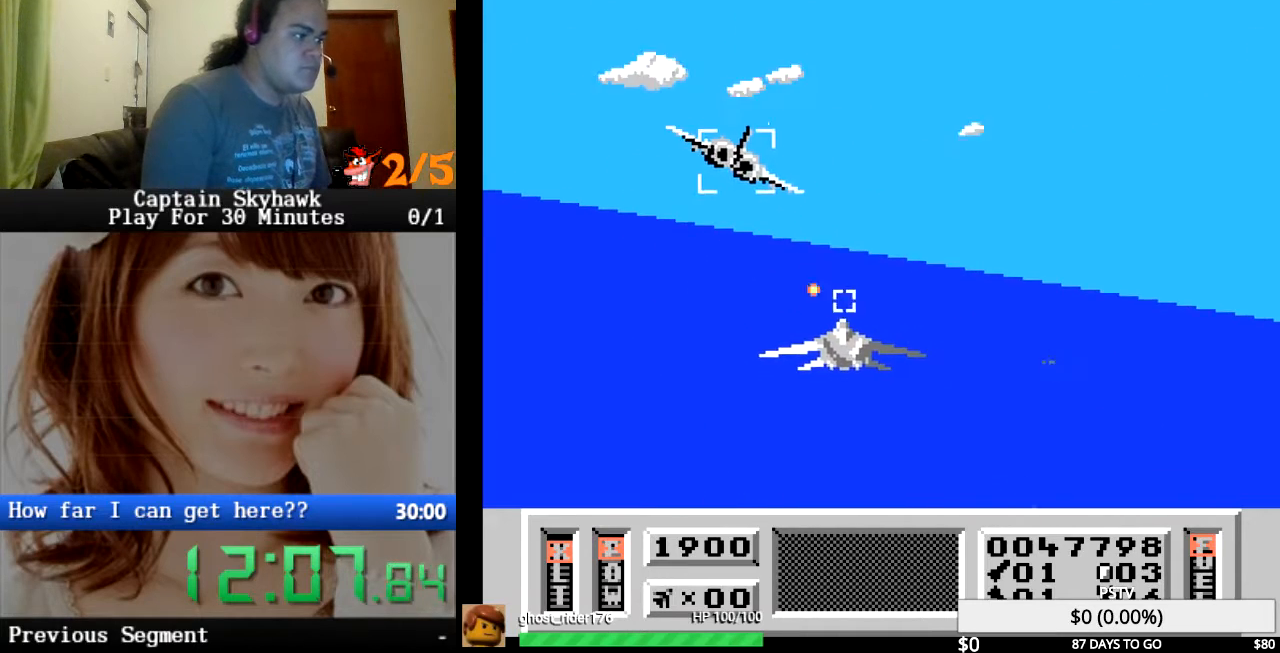
{"buttons": ["CROSS"], "events": [[33, "DPAD_DOWN", "down"], [67, "CROSS", "down"], [167, "CROSS", "up"], [267, "CROSS", "down"], [267, "DPAD_DOWN", "up"], [367, "CROSS", "up"], [467, "CROSS", "down"]]}
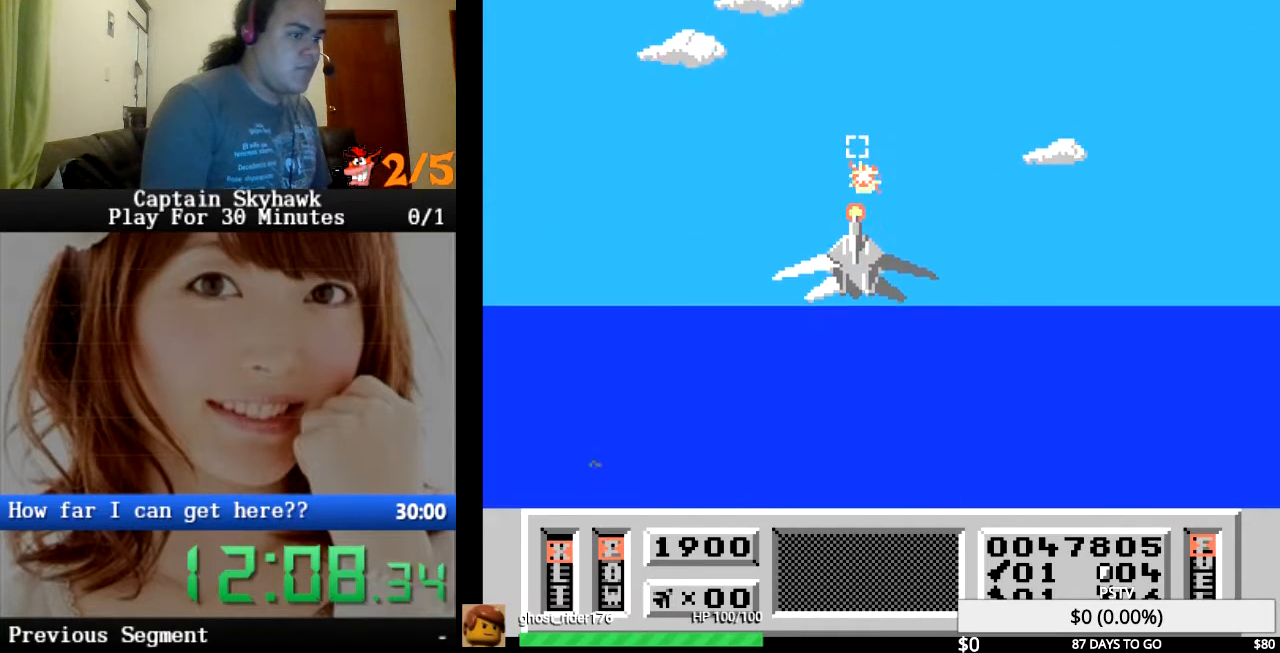
{"buttons": ["DPAD_RIGHT"], "events": [[67, "CROSS", "up"], [133, "DPAD_RIGHT", "down"], [167, "CROSS", "down"], [267, "CROSS", "up"], [300, "DPAD_RIGHT", "up"], [367, "CROSS", "down"], [433, "DPAD_RIGHT", "down"], [467, "CROSS", "up"]]}
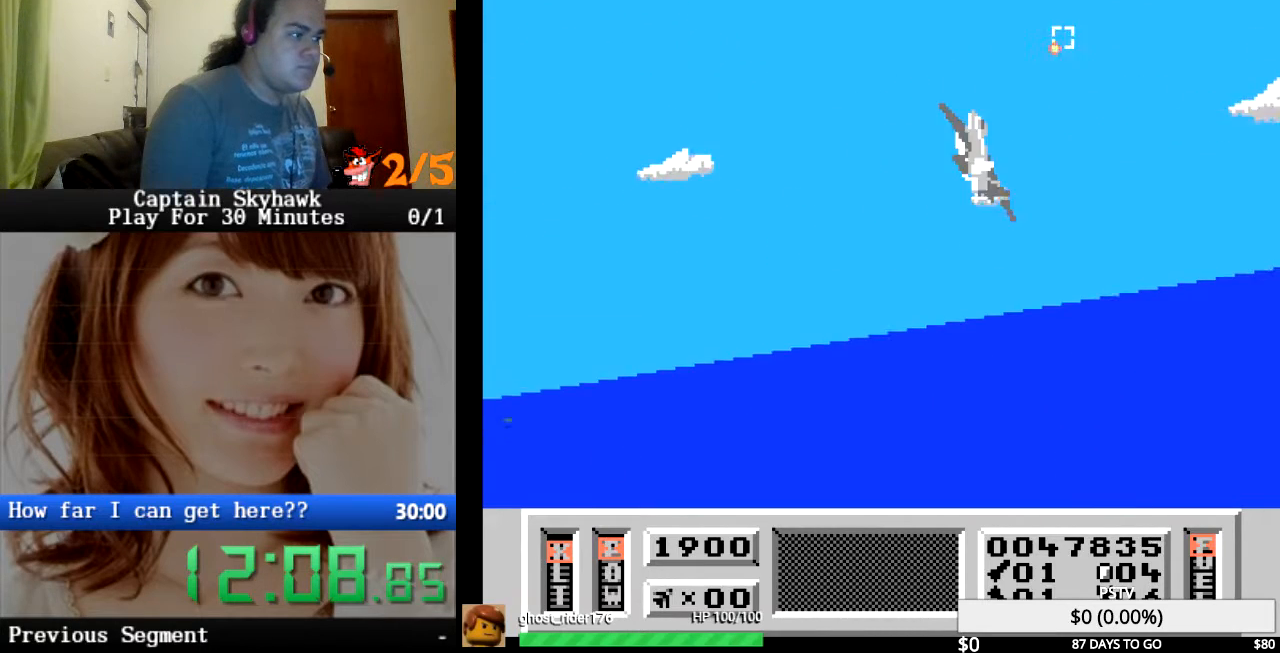
{"buttons": ["CROSS"], "events": [[33, "DPAD_RIGHT", "up"], [67, "CROSS", "down"], [200, "CROSS", "up"], [200, "DPAD_LEFT", "down"], [267, "CROSS", "down"], [367, "CROSS", "up"], [367, "DPAD_LEFT", "up"], [467, "CROSS", "down"]]}
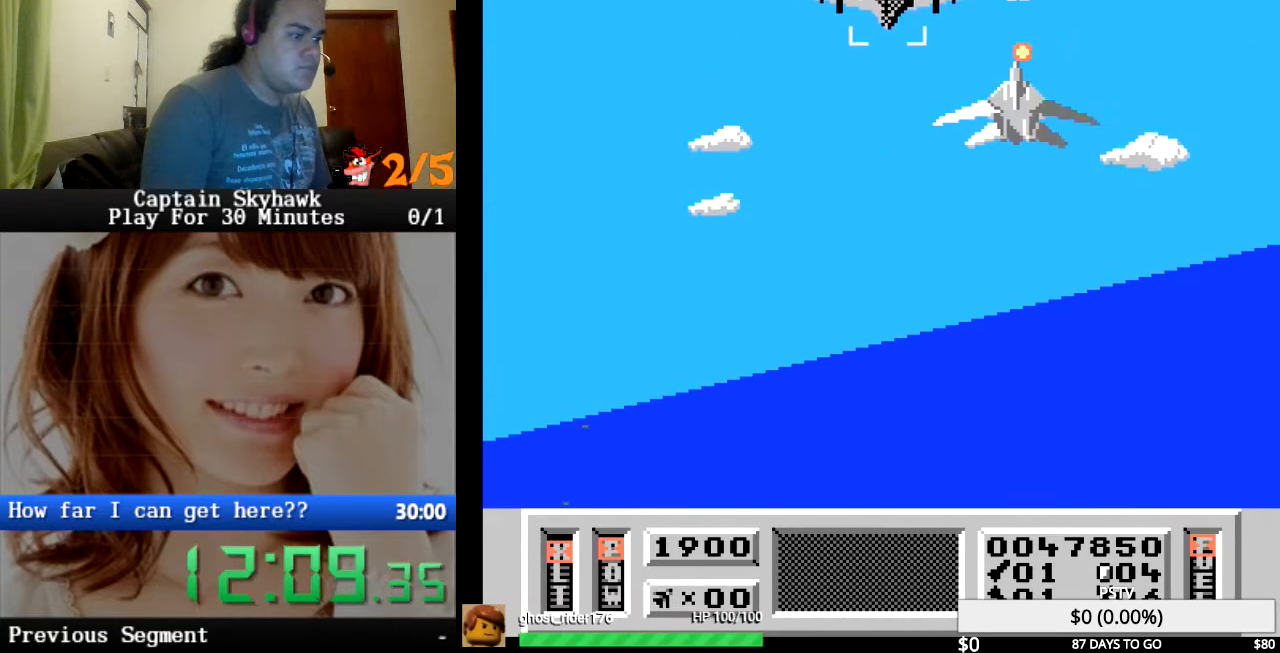
{"buttons": [], "events": [[33, "DPAD_LEFT", "down"], [100, "CROSS", "up"], [100, "DPAD_LEFT", "up"], [133, "DPAD_LEFT", "down"], [167, "CROSS", "down"], [267, "CROSS", "up"], [267, "DPAD_LEFT", "up"], [367, "CROSS", "down"], [400, "DPAD_LEFT", "down"], [500, "CROSS", "up"], [500, "DPAD_LEFT", "up"]]}
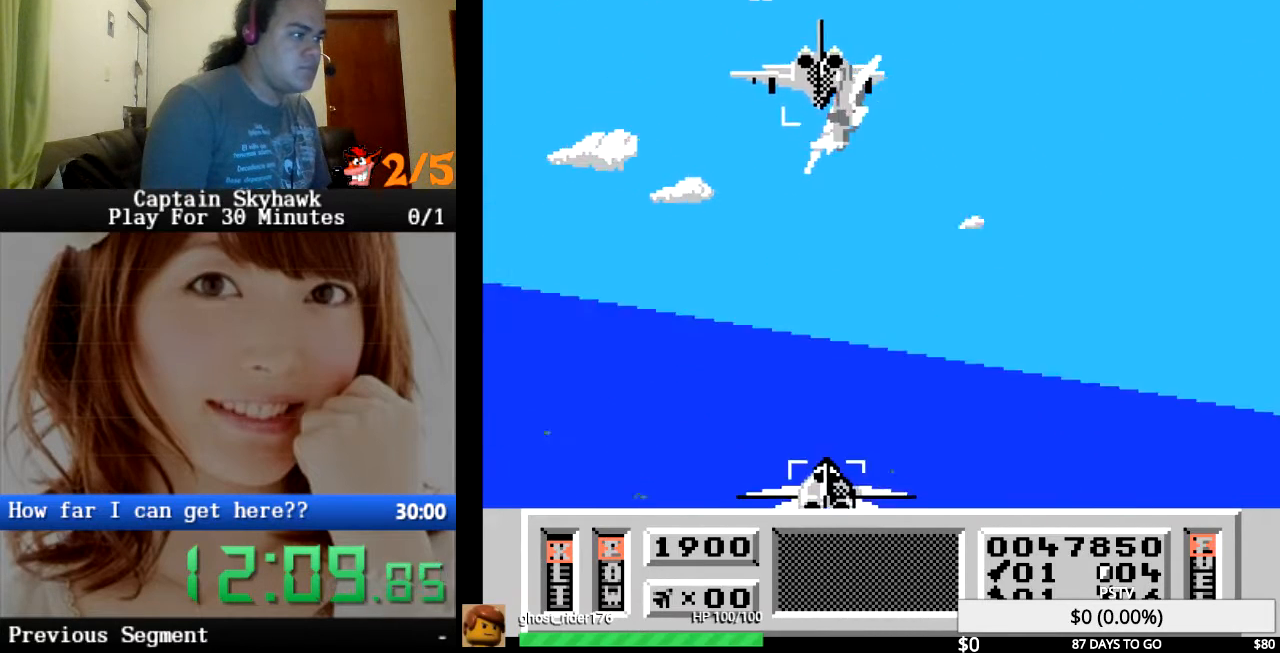
{"buttons": ["CROSS"], "events": [[67, "CROSS", "down"], [67, "DPAD_UP", "down"], [167, "CROSS", "up"], [200, "DPAD_UP", "up"], [267, "CROSS", "down"], [367, "CROSS", "up"], [467, "CROSS", "down"]]}
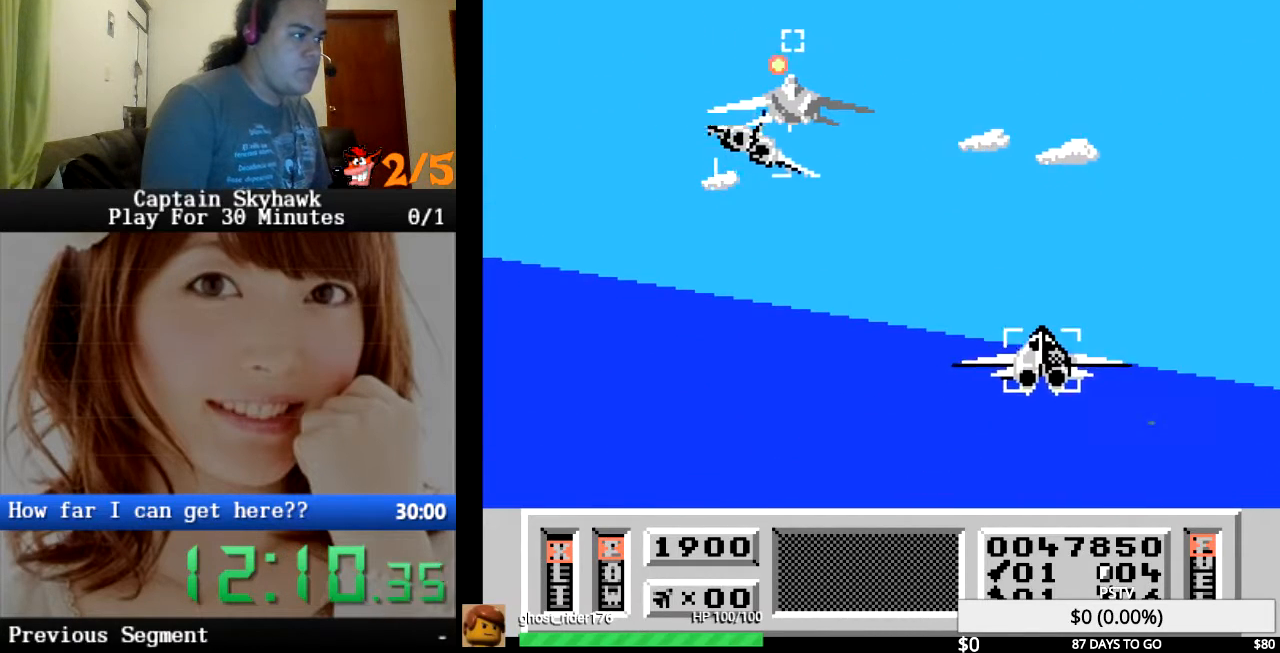
{"buttons": ["DPAD_RIGHT"], "events": [[100, "CROSS", "up"], [167, "CROSS", "down"], [167, "DPAD_UP", "down"], [233, "CROSS", "up"], [333, "CROSS", "down"], [333, "DPAD_LEFT", "down"], [333, "DPAD_UP", "up"], [400, "DPAD_LEFT", "up"], [433, "CROSS", "up"], [500, "DPAD_RIGHT", "down"]]}
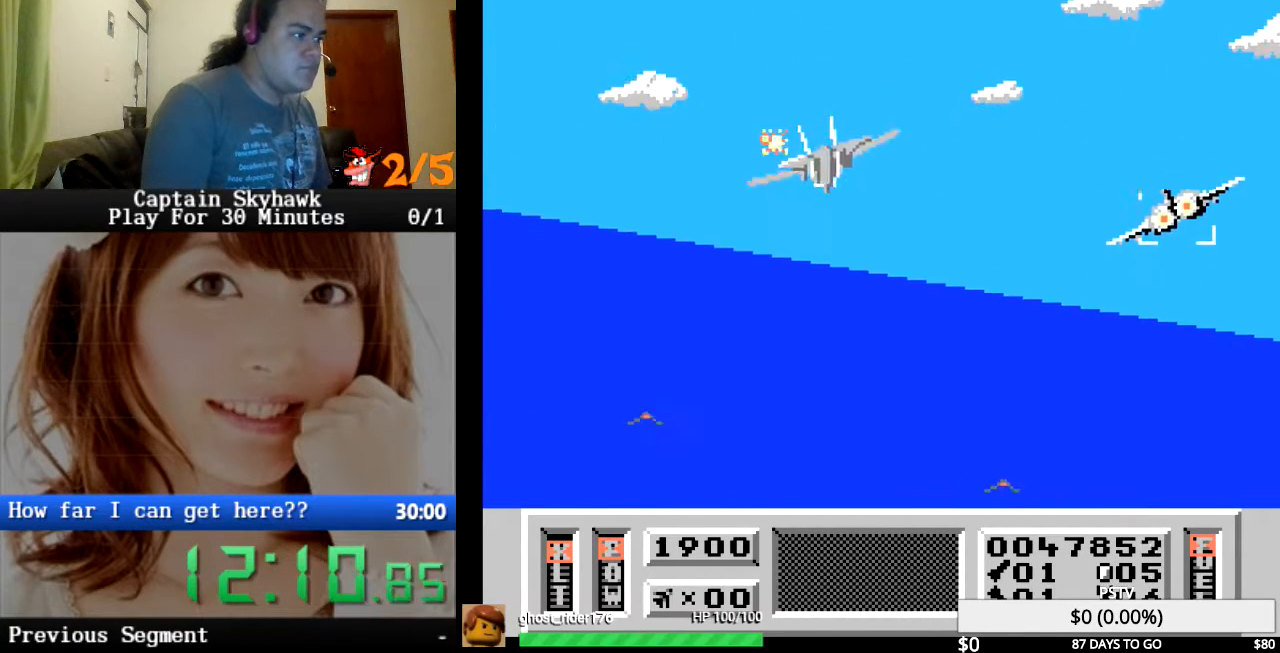
{"buttons": ["CROSS"], "events": [[33, "CROSS", "down"], [133, "CROSS", "up"], [167, "DPAD_RIGHT", "up"], [233, "CROSS", "down"], [333, "DPAD_RIGHT", "down"], [367, "CROSS", "up"], [467, "CROSS", "down"], [467, "DPAD_RIGHT", "up"]]}
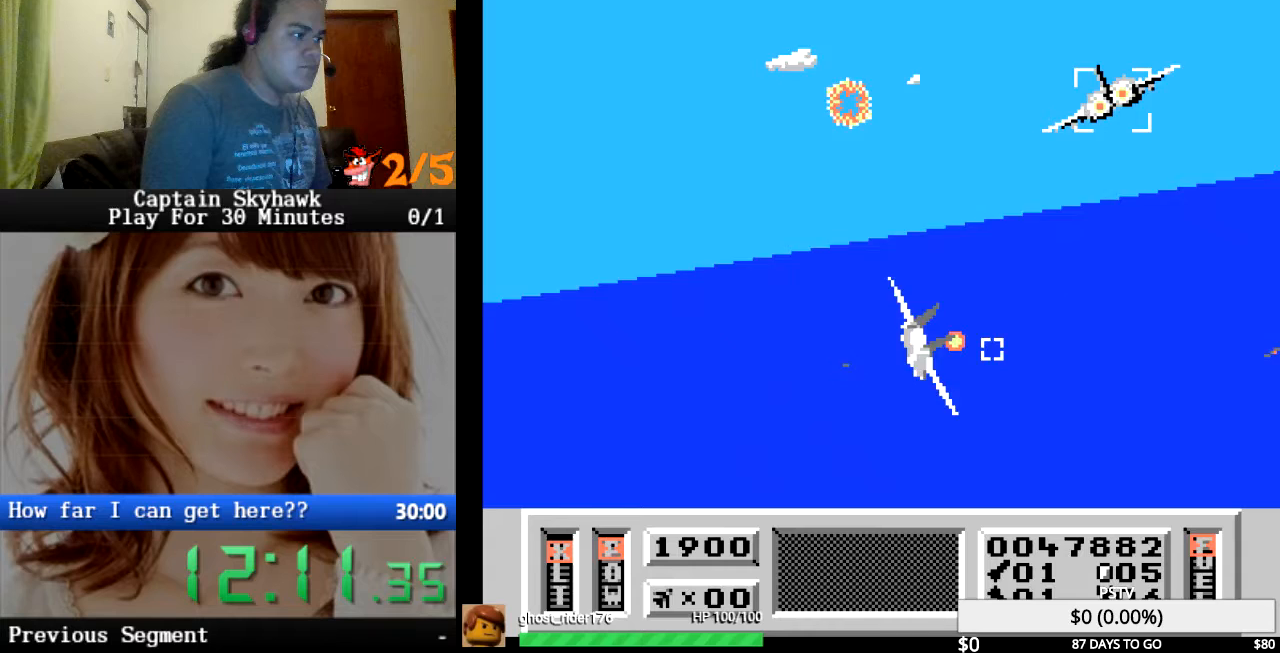
{"buttons": ["DPAD_LEFT"], "events": [[67, "DPAD_DOWN", "down"], [100, "CROSS", "up"], [167, "CROSS", "down"], [300, "CROSS", "up"], [300, "DPAD_DOWN", "up"], [400, "CROSS", "down"], [400, "DPAD_LEFT", "down"], [467, "CROSS", "up"]]}
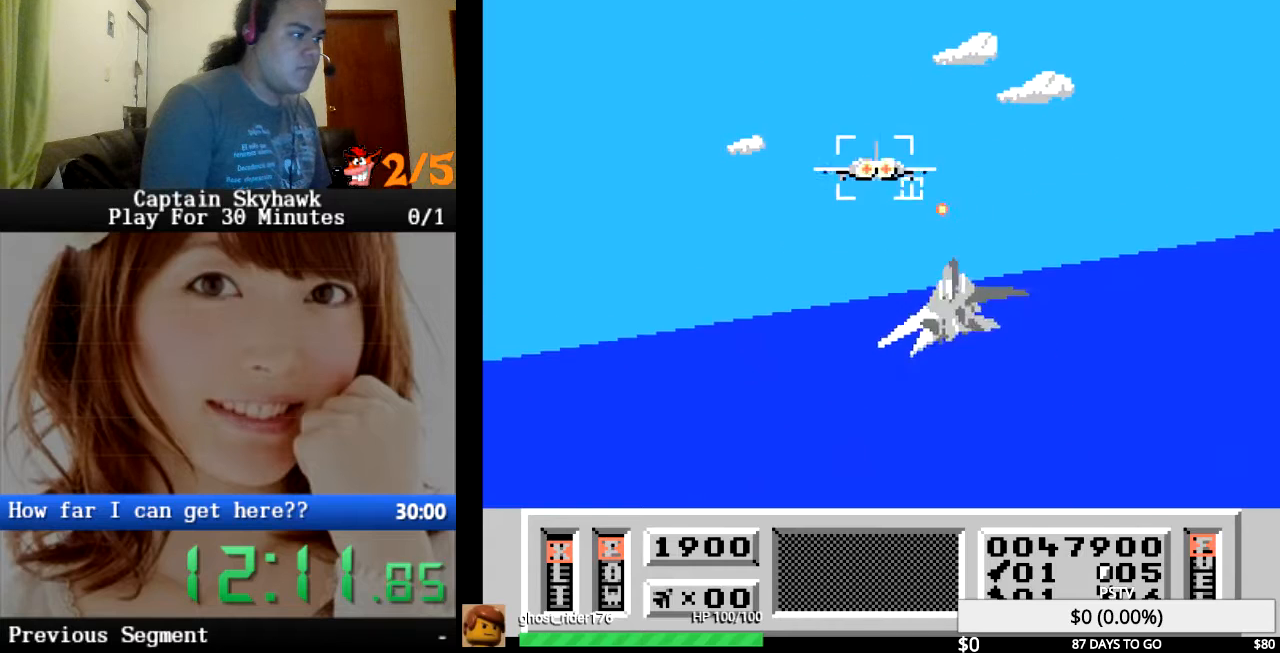
{"buttons": ["CROSS"], "events": [[33, "DPAD_LEFT", "up"], [100, "CROSS", "down"], [167, "DPAD_LEFT", "down"], [200, "CROSS", "up"], [300, "CROSS", "down"], [333, "DPAD_LEFT", "up"], [400, "CROSS", "up"], [500, "CROSS", "down"]]}
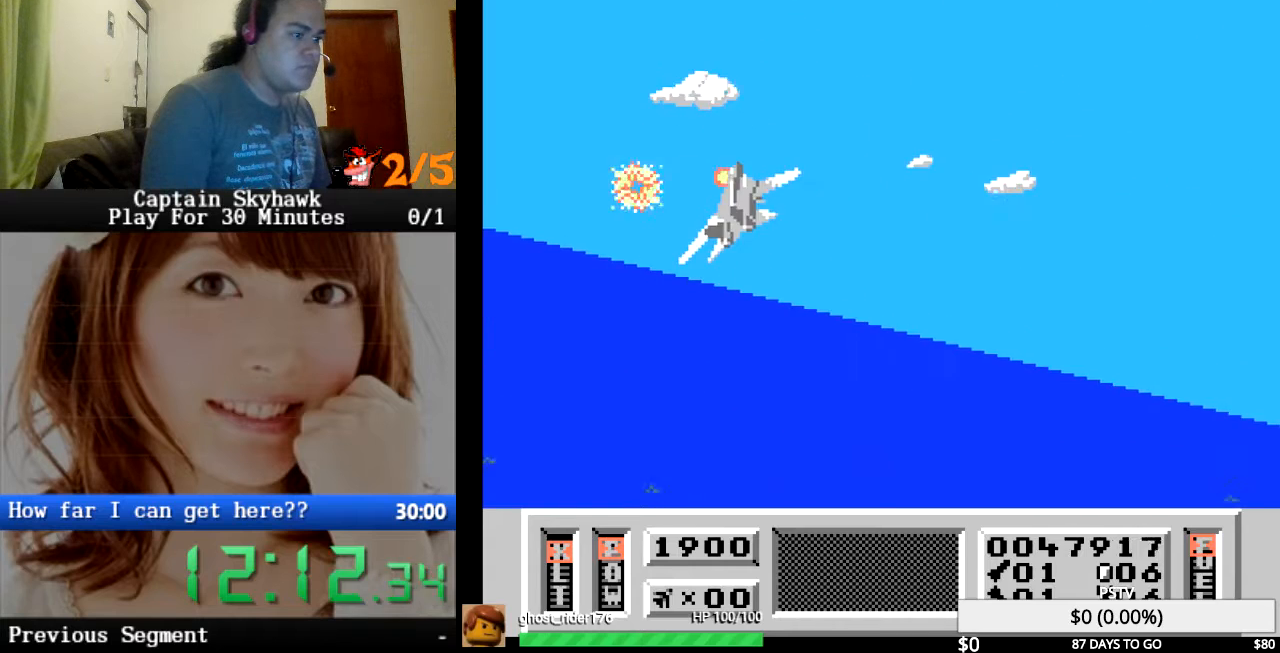
{"buttons": [], "events": [[33, "DPAD_RIGHT", "down"], [100, "CROSS", "up"], [133, "DPAD_RIGHT", "up"], [200, "CROSS", "down"], [300, "CROSS", "up"], [367, "DPAD_RIGHT", "down"], [400, "CROSS", "down"], [433, "DPAD_RIGHT", "up"], [500, "CROSS", "up"]]}
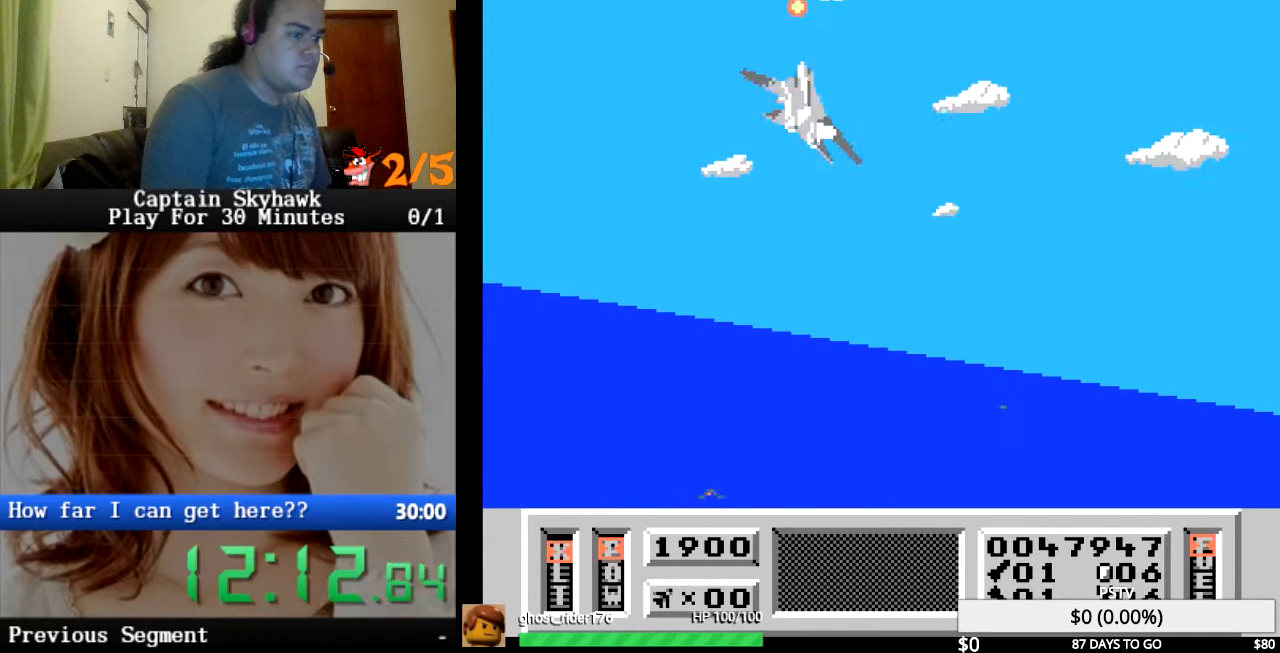
{"buttons": [], "events": [[133, "CROSS", "down"], [167, "DPAD_UP", "down"], [200, "CROSS", "up"], [233, "DPAD_UP", "up"], [333, "CROSS", "down"], [400, "CROSS", "up"]]}
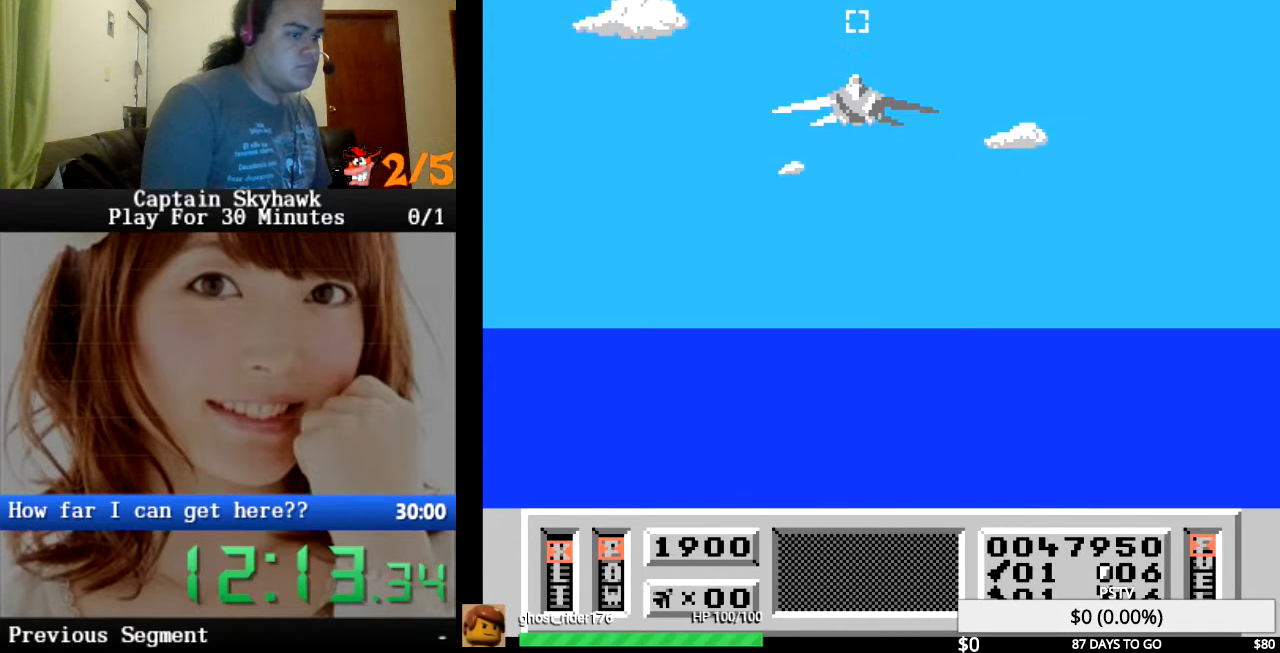
{"buttons": [], "events": [[33, "CROSS", "down"], [100, "CROSS", "up"], [233, "CROSS", "down"], [267, "DPAD_LEFT", "down"], [300, "CROSS", "up"], [400, "DPAD_LEFT", "up"], [433, "CROSS", "down"], [500, "CROSS", "up"]]}
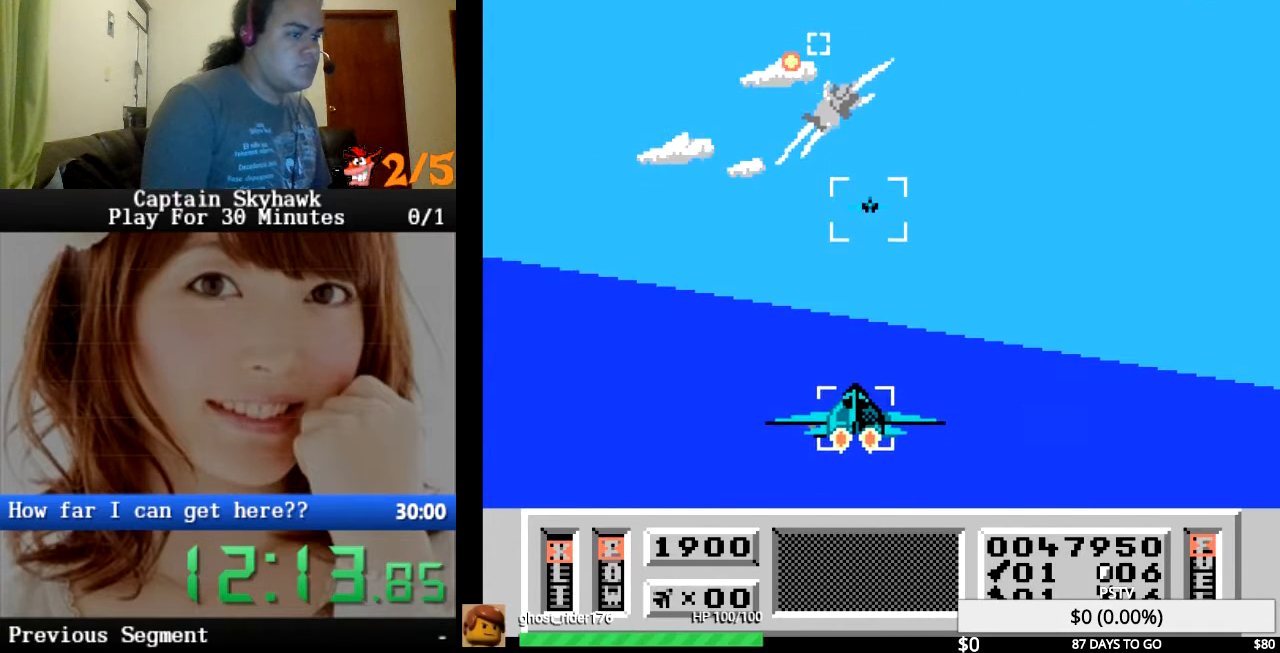
{"buttons": ["CROSS"], "events": [[67, "CROSS", "down"], [100, "DPAD_RIGHT", "down"], [167, "CROSS", "up"], [200, "DPAD_RIGHT", "up"], [300, "CROSS", "down"], [367, "CROSS", "up"], [367, "DPAD_UP", "down"], [433, "DPAD_UP", "up"], [500, "CROSS", "down"]]}
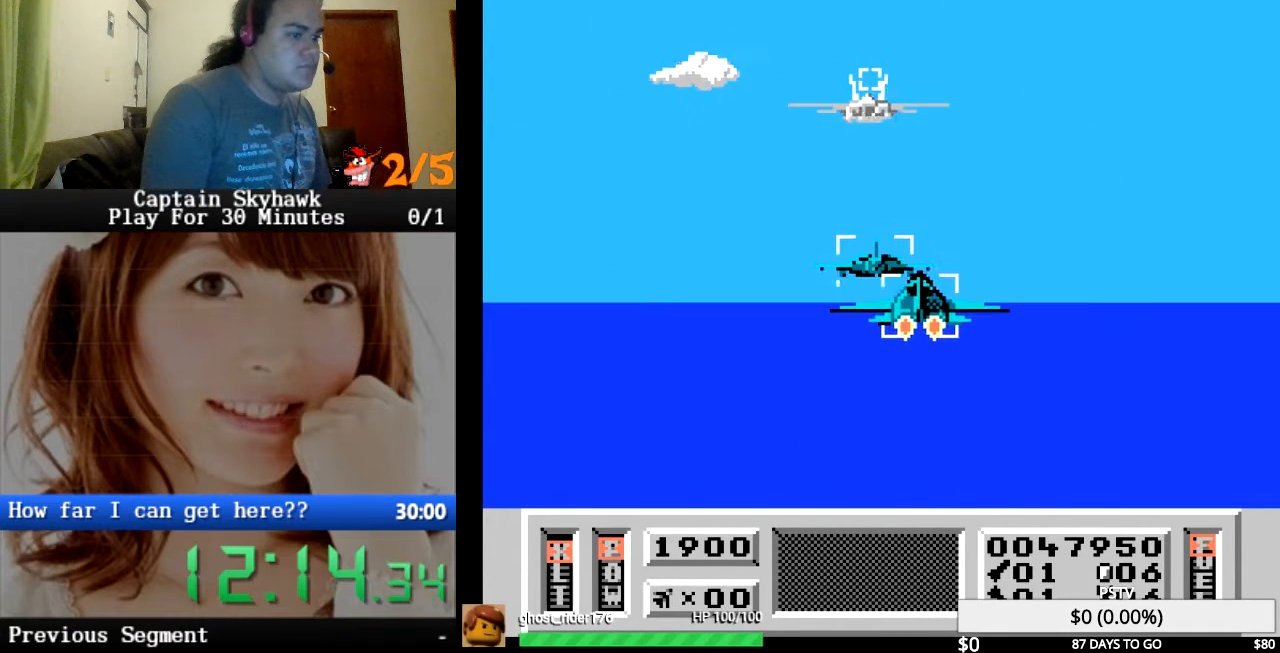
{"buttons": ["CROSS"], "events": [[100, "CROSS", "up"], [233, "CROSS", "down"], [300, "CROSS", "up"], [400, "CROSS", "down"]]}
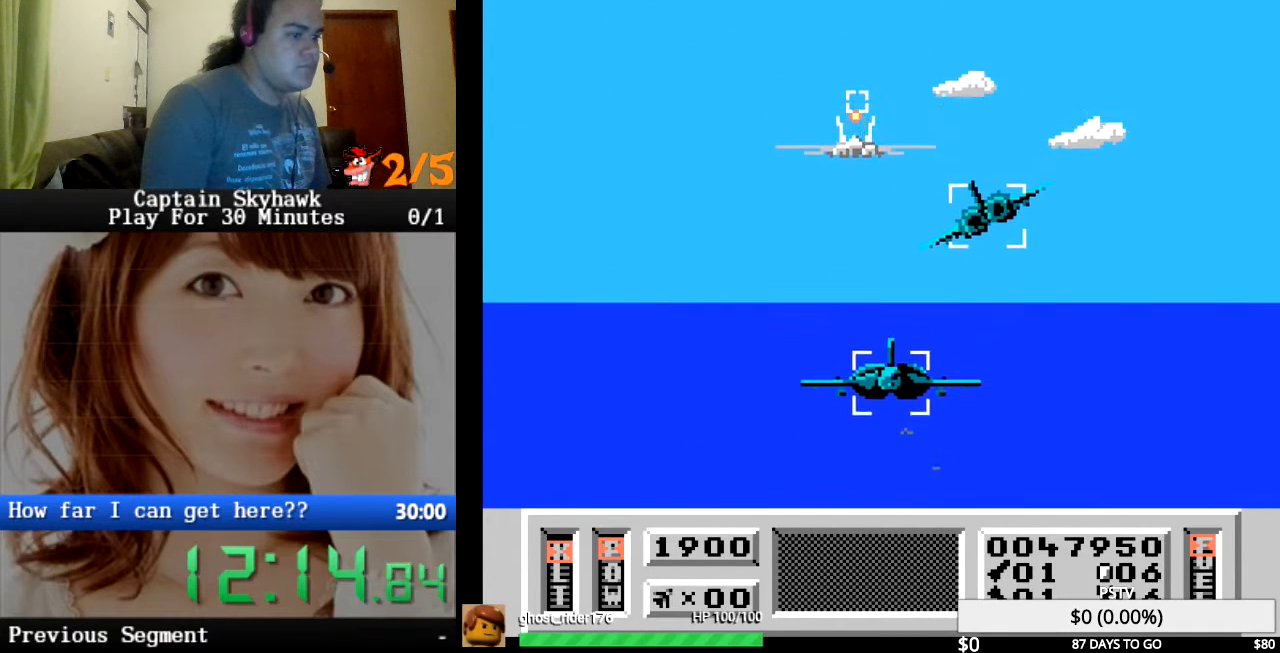
{"buttons": [], "events": [[33, "CROSS", "up"], [67, "DPAD_DOWN", "down"], [133, "CROSS", "down"], [233, "CROSS", "up"], [233, "DPAD_DOWN", "up"], [333, "CROSS", "down"], [367, "DPAD_DOWN", "down"], [433, "CROSS", "up"], [467, "DPAD_DOWN", "up"]]}